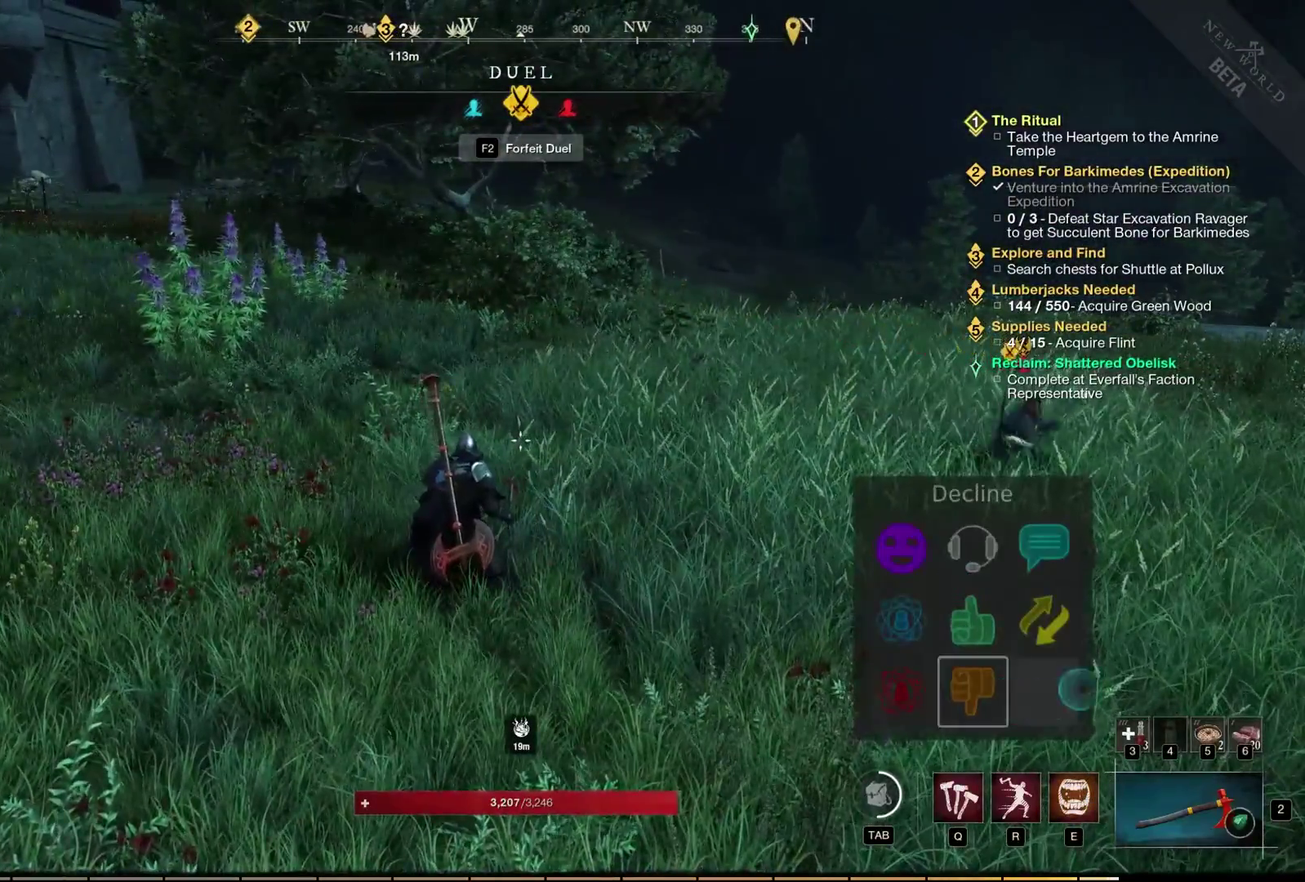
Gameplay with a controller (Xbox layout); each line is a JSON object with the inputs held at the frame after it (dt_ms = milliseconds from this image to that frame). "events" lists button and stick changes between this image and that frame as [ms after this image, input, new state], when the widget could be followed in between. Not read: L2 L3 R3 other_buttons.
{"dt_ms": 500, "buttons": ["A"], "left_stick": "center", "events": []}
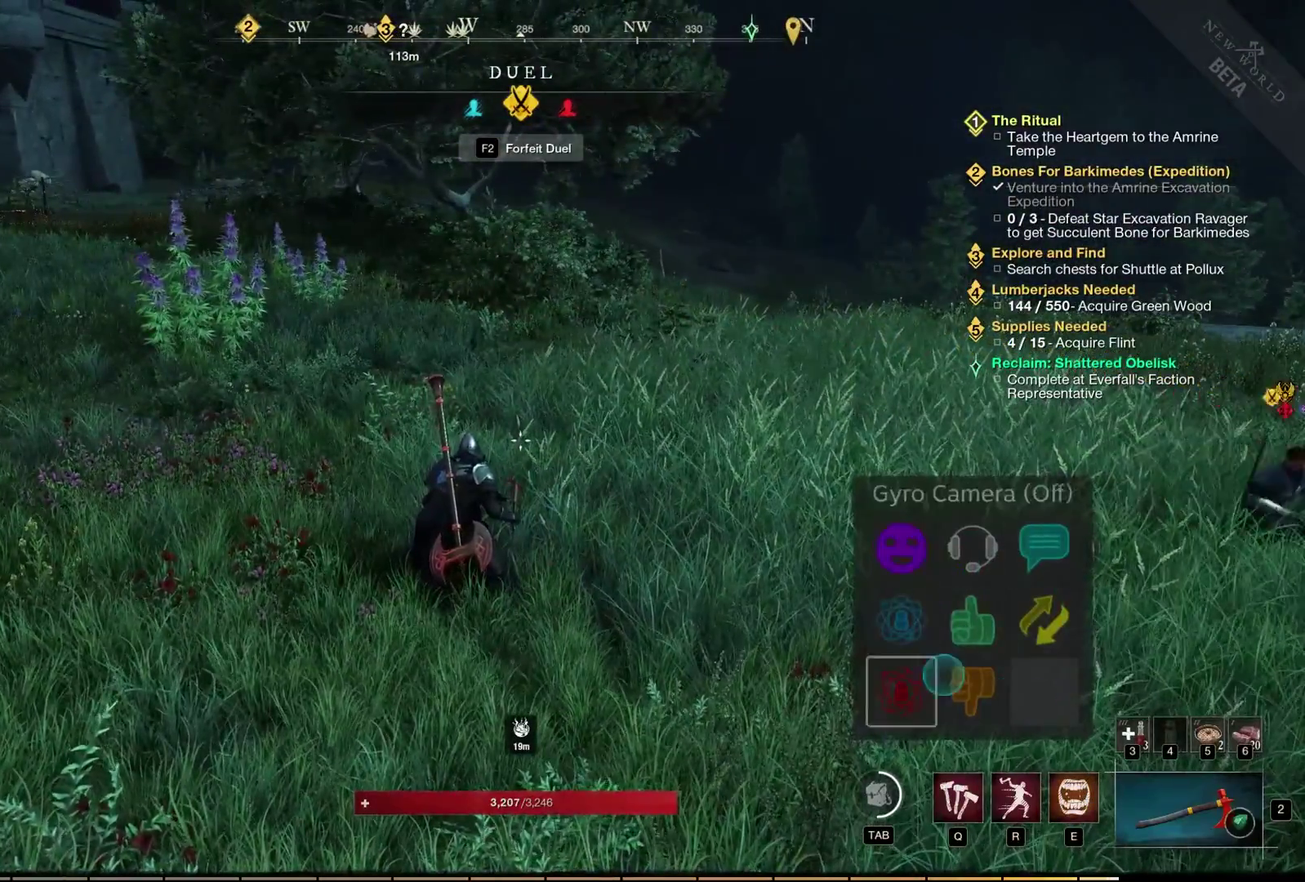
{"dt_ms": 500, "buttons": ["A"], "left_stick": "center", "events": []}
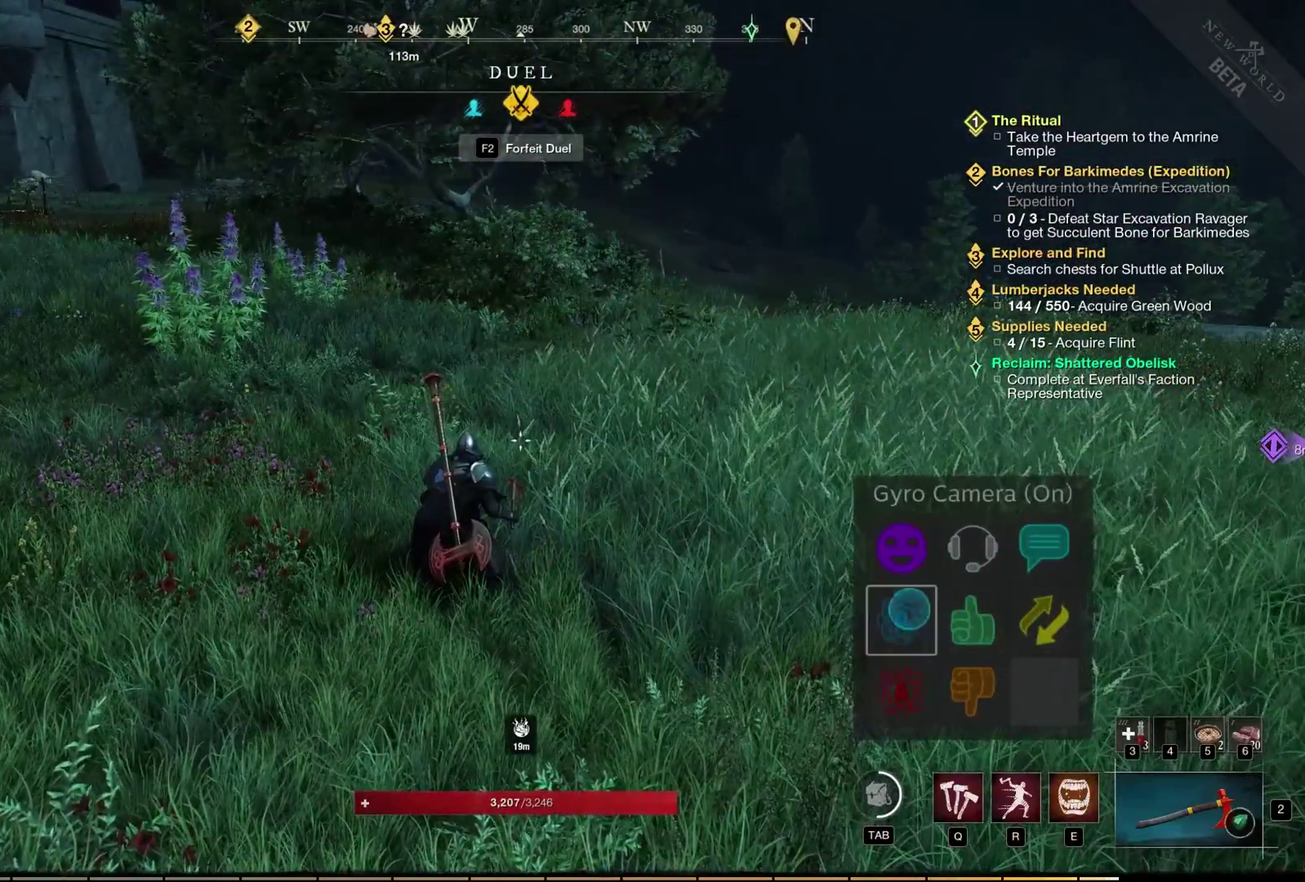
{"dt_ms": 500, "buttons": ["A"], "left_stick": "center", "events": []}
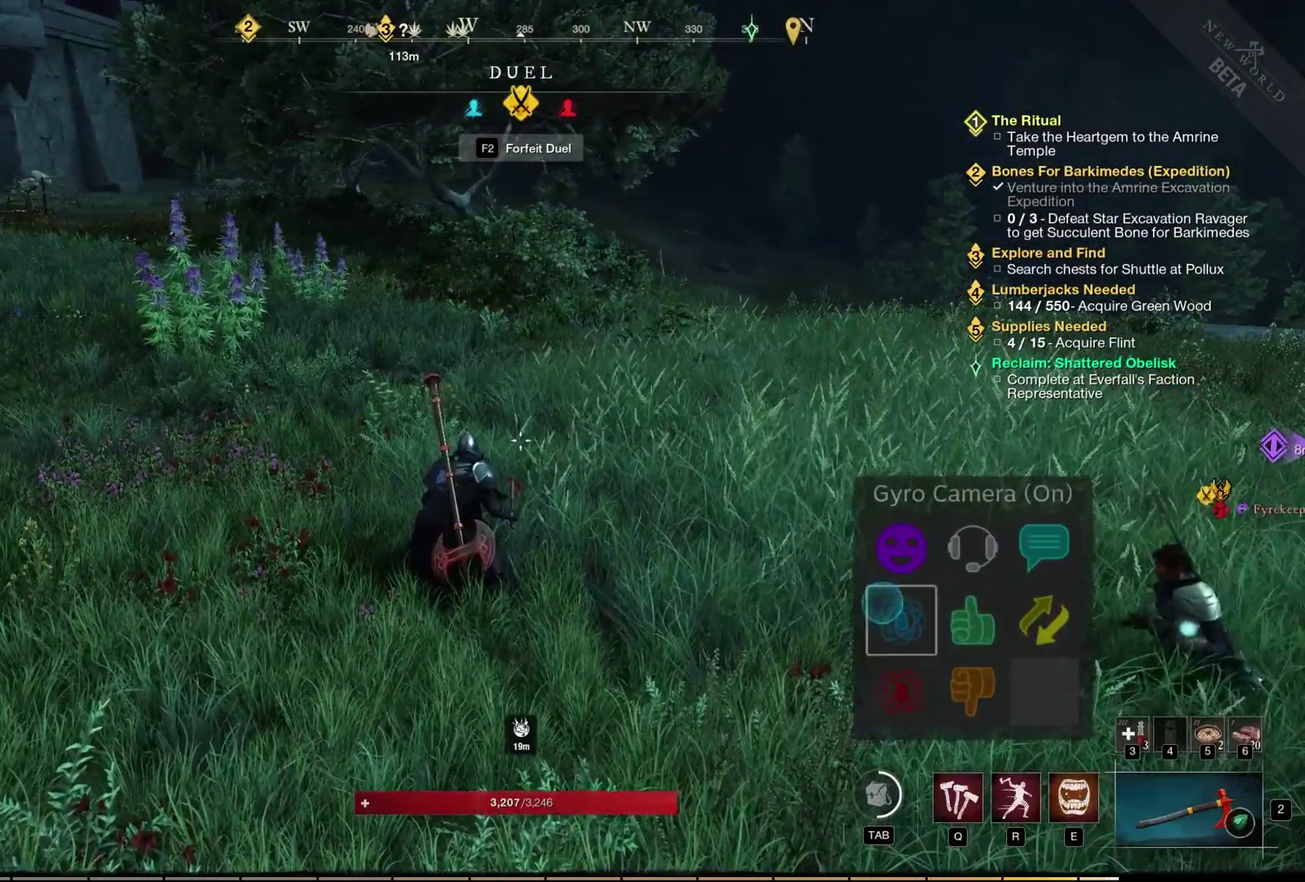
{"dt_ms": 500, "buttons": ["A"], "left_stick": "center", "events": []}
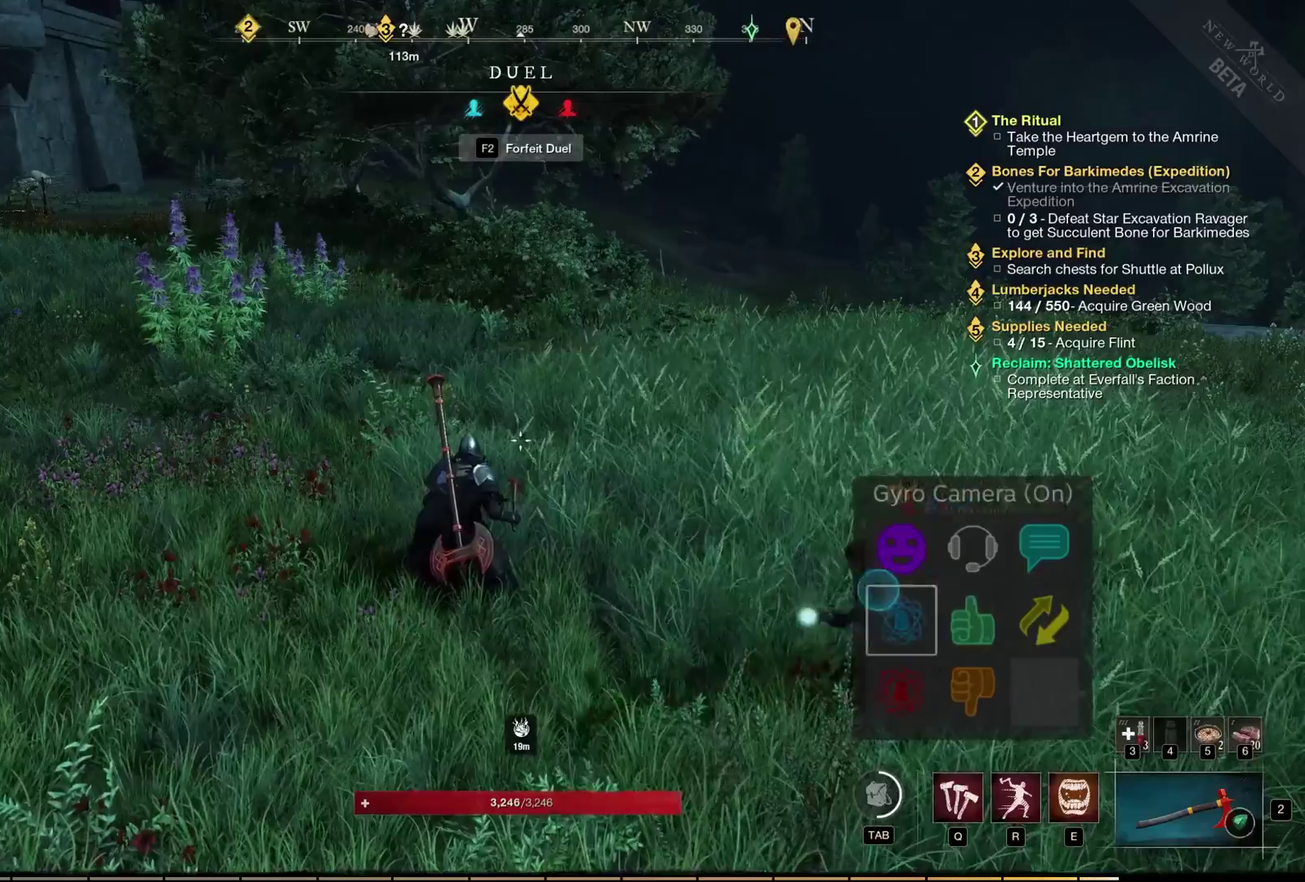
{"dt_ms": 500, "buttons": ["A"], "left_stick": "center", "events": []}
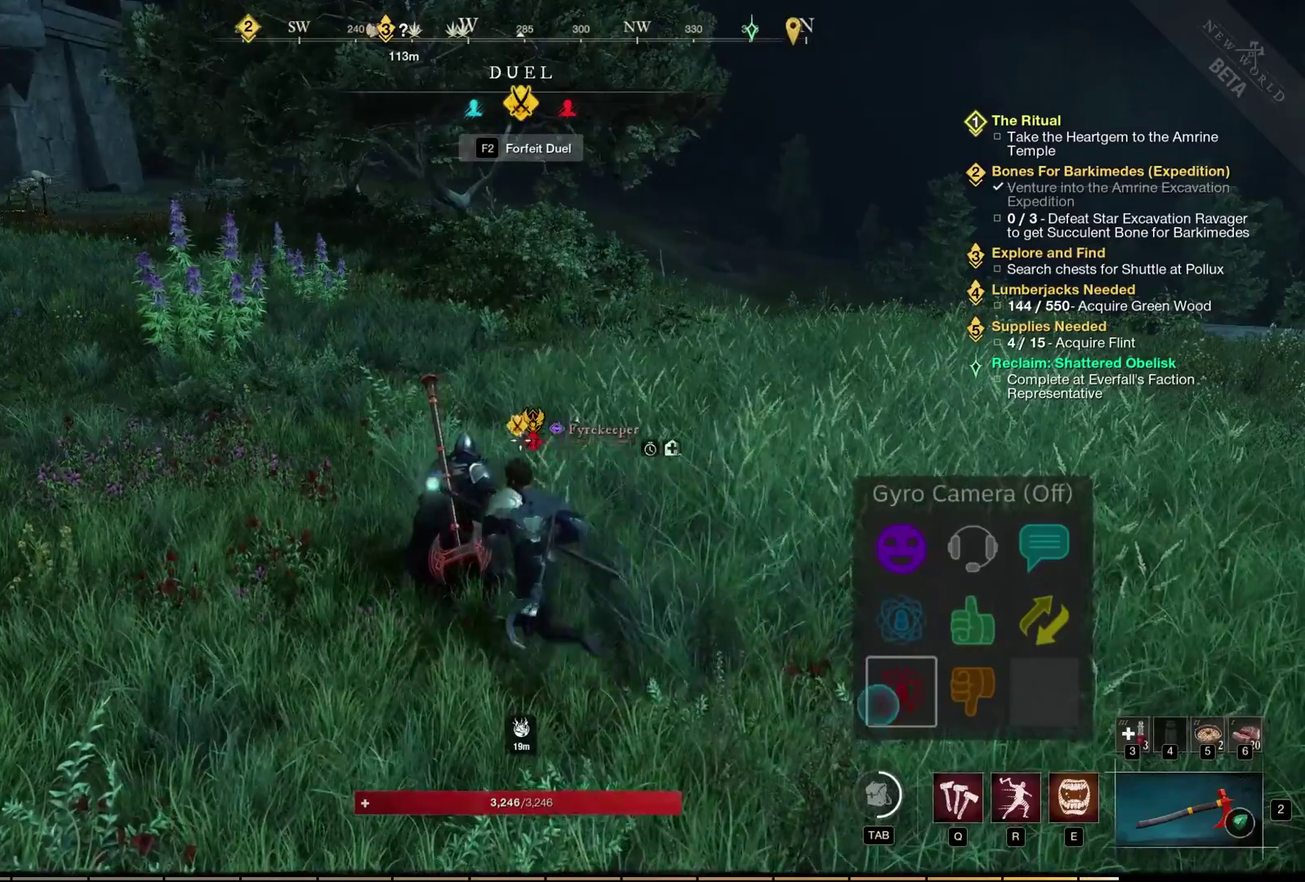
{"dt_ms": 500, "buttons": ["A"], "left_stick": "center", "events": []}
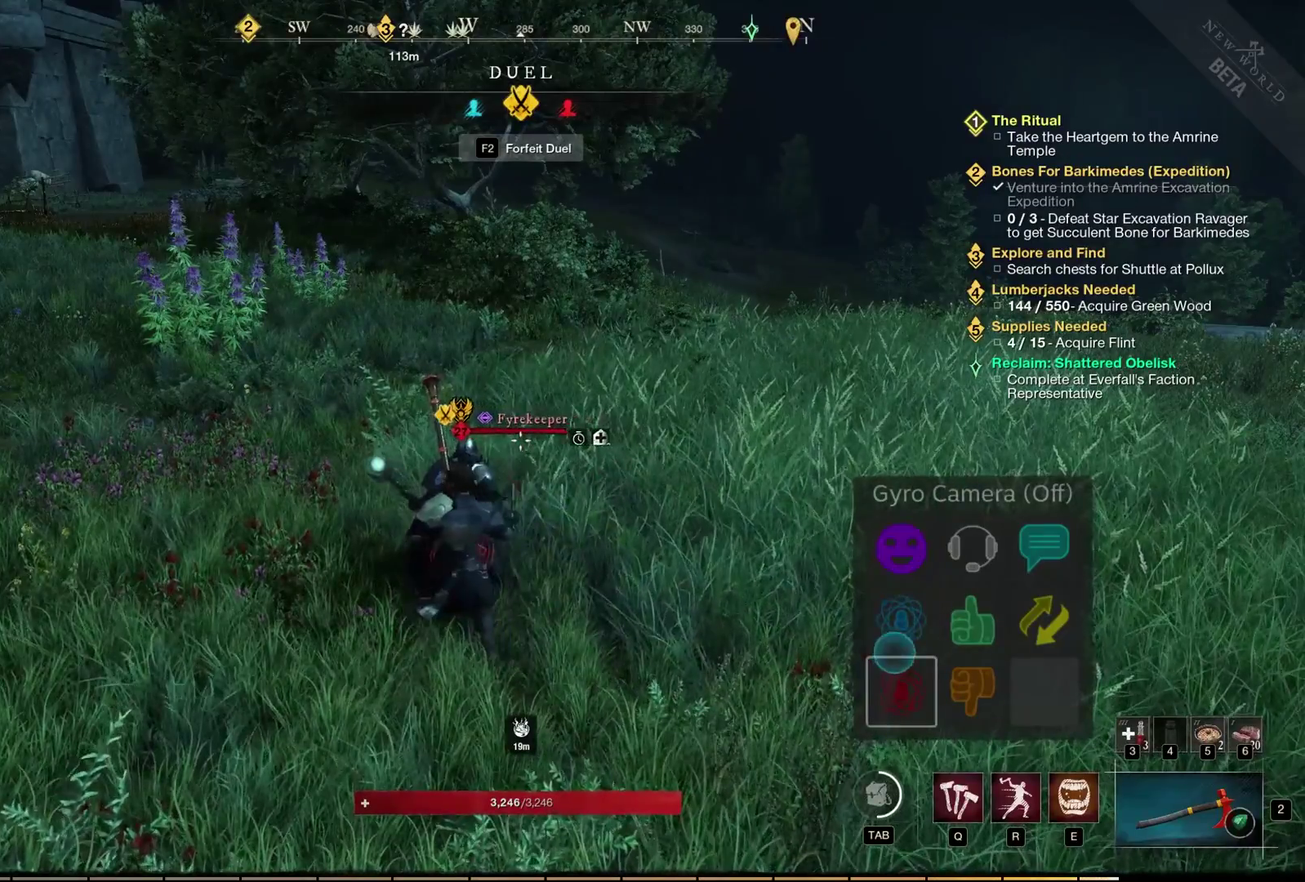
{"dt_ms": 500, "buttons": ["A"], "left_stick": "center", "events": []}
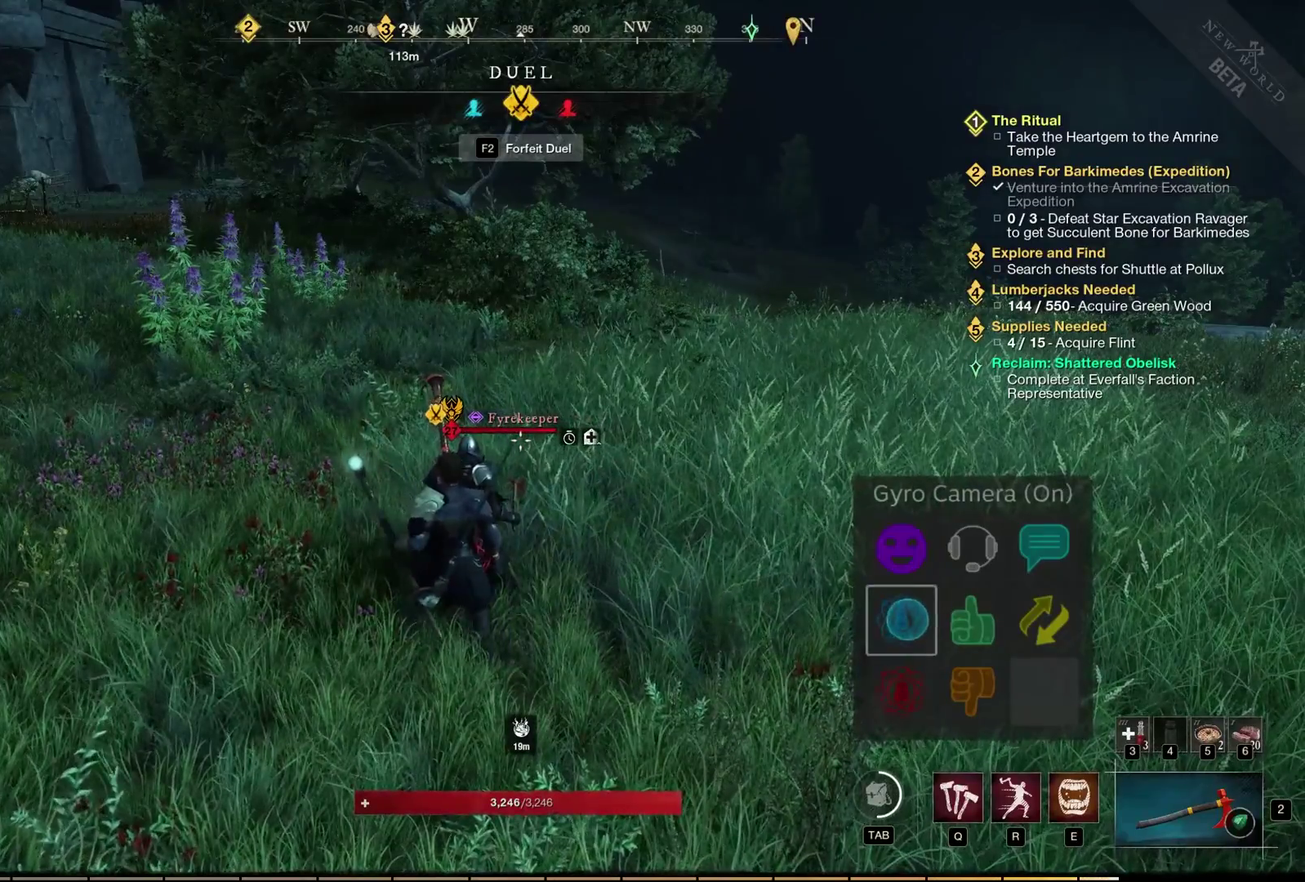
{"dt_ms": 700, "buttons": ["A"], "left_stick": "center", "events": []}
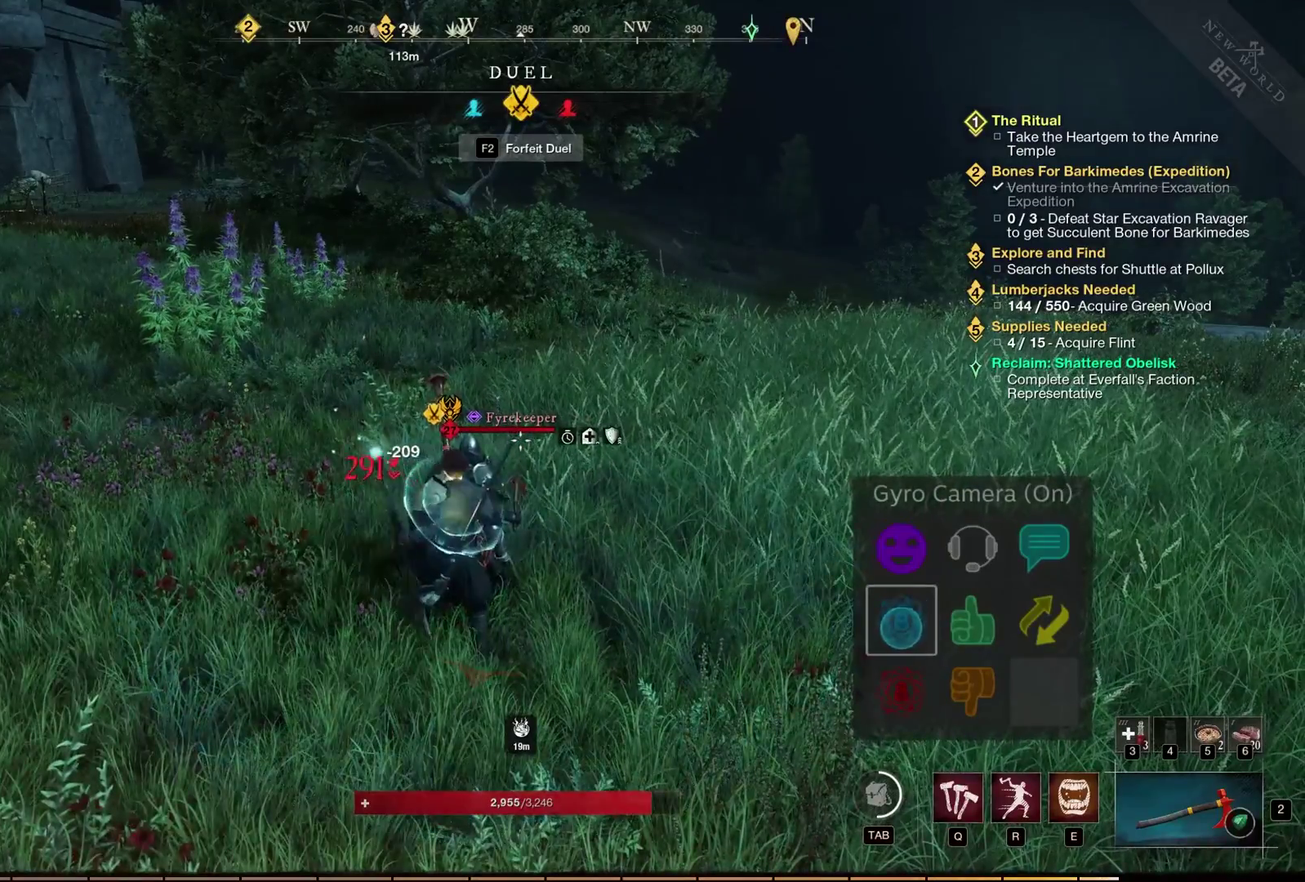
{"dt_ms": 300, "buttons": ["A"], "left_stick": "center", "events": []}
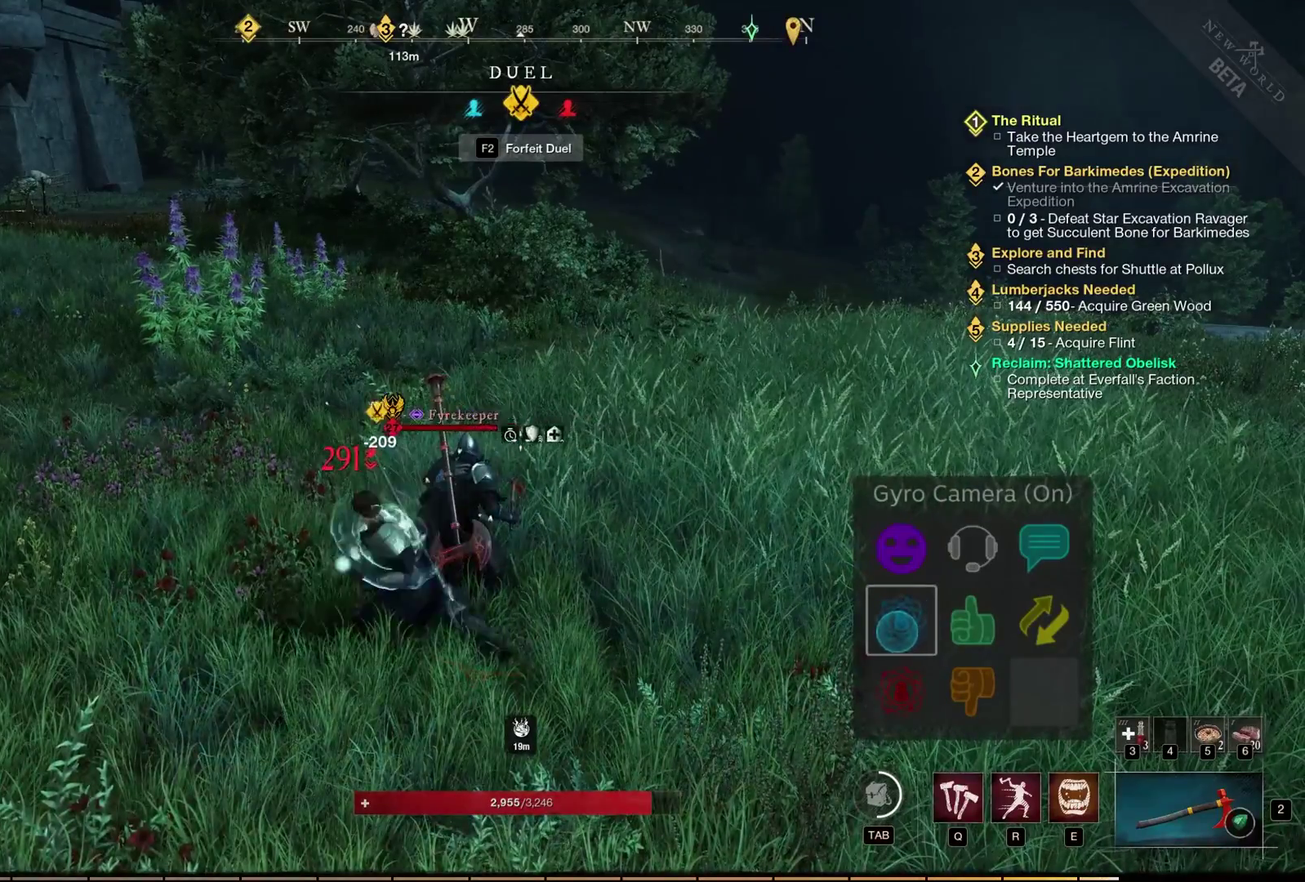
{"dt_ms": 500, "buttons": ["A"], "left_stick": "center", "events": []}
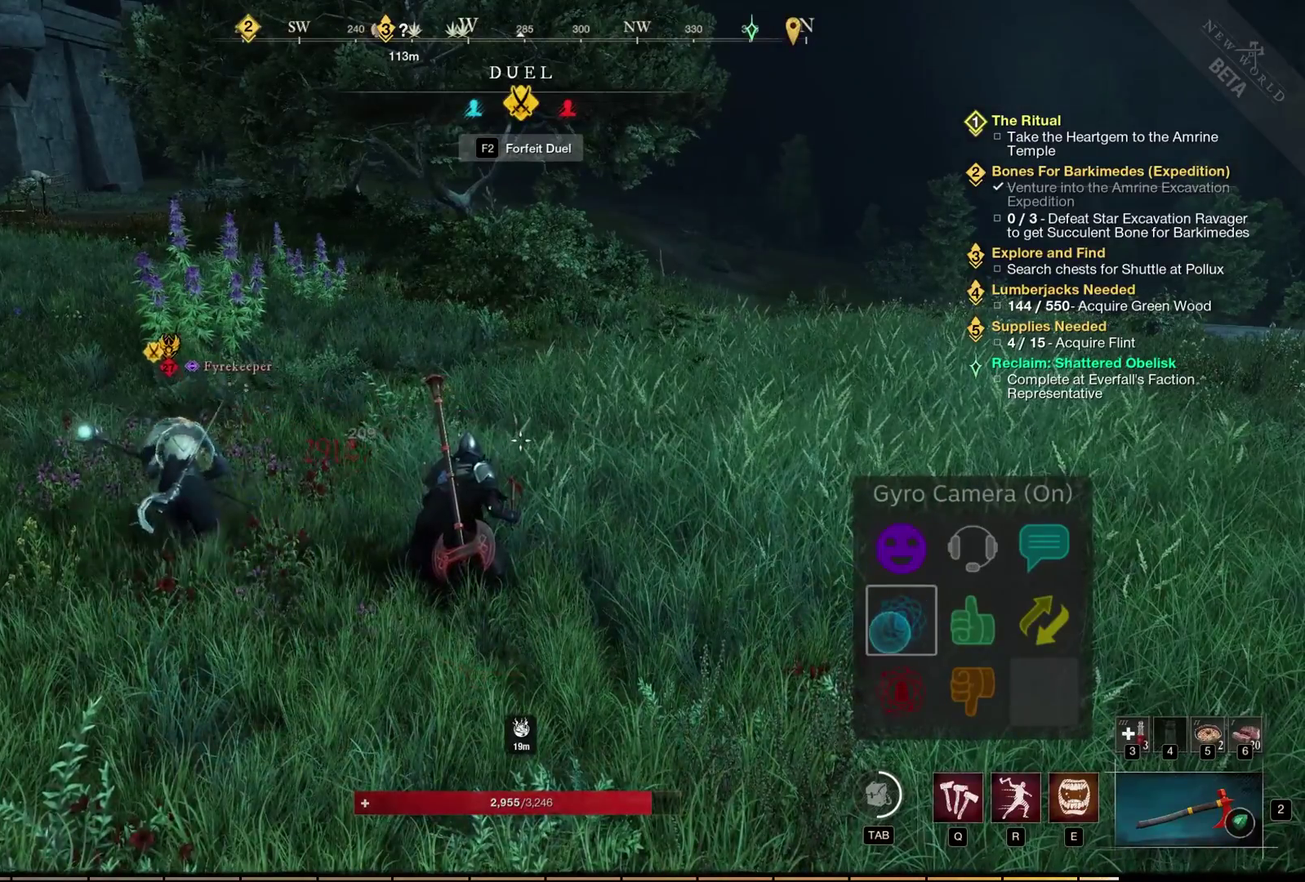
{"dt_ms": 500, "buttons": ["A"], "left_stick": "center", "events": []}
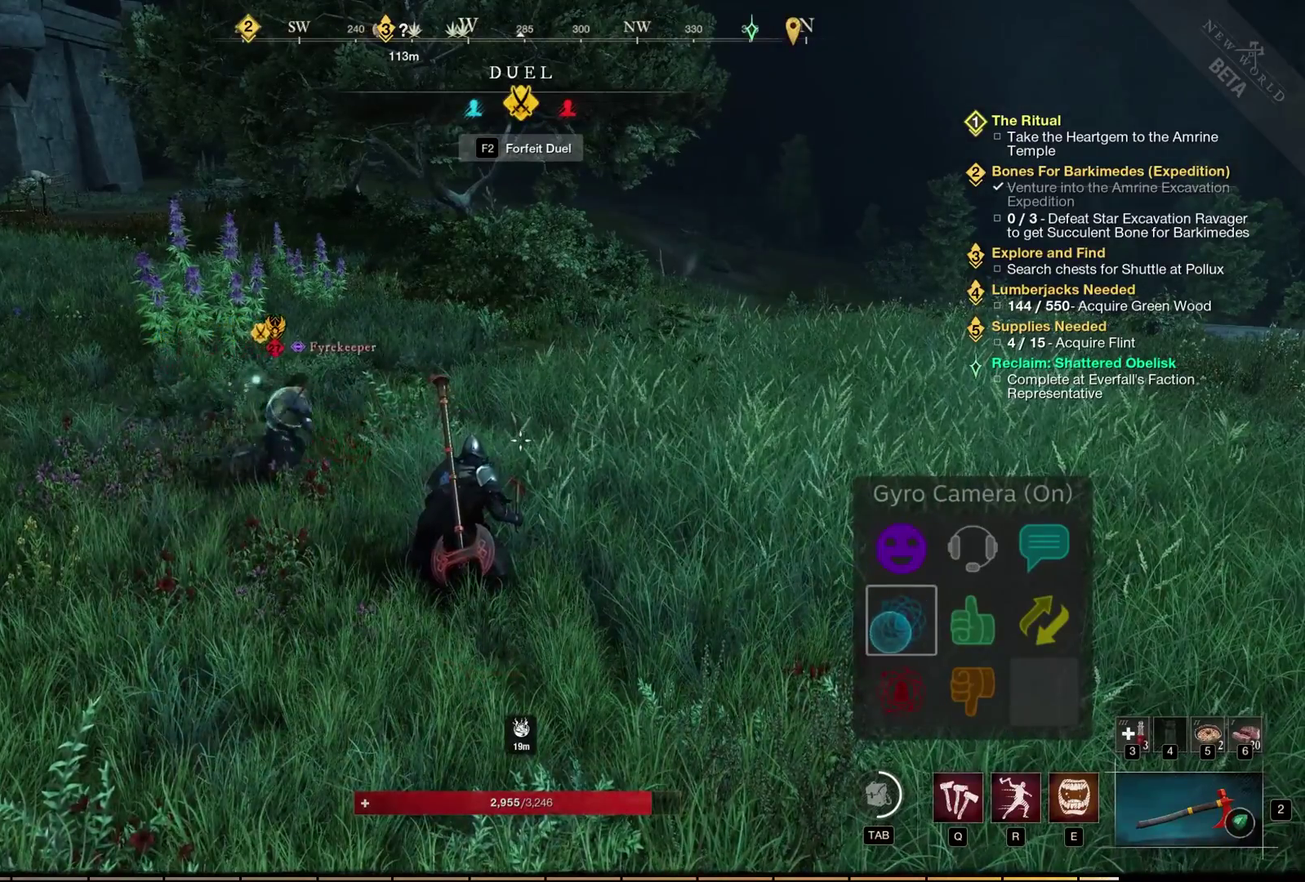
{"dt_ms": 500, "buttons": ["A"], "left_stick": "center", "events": []}
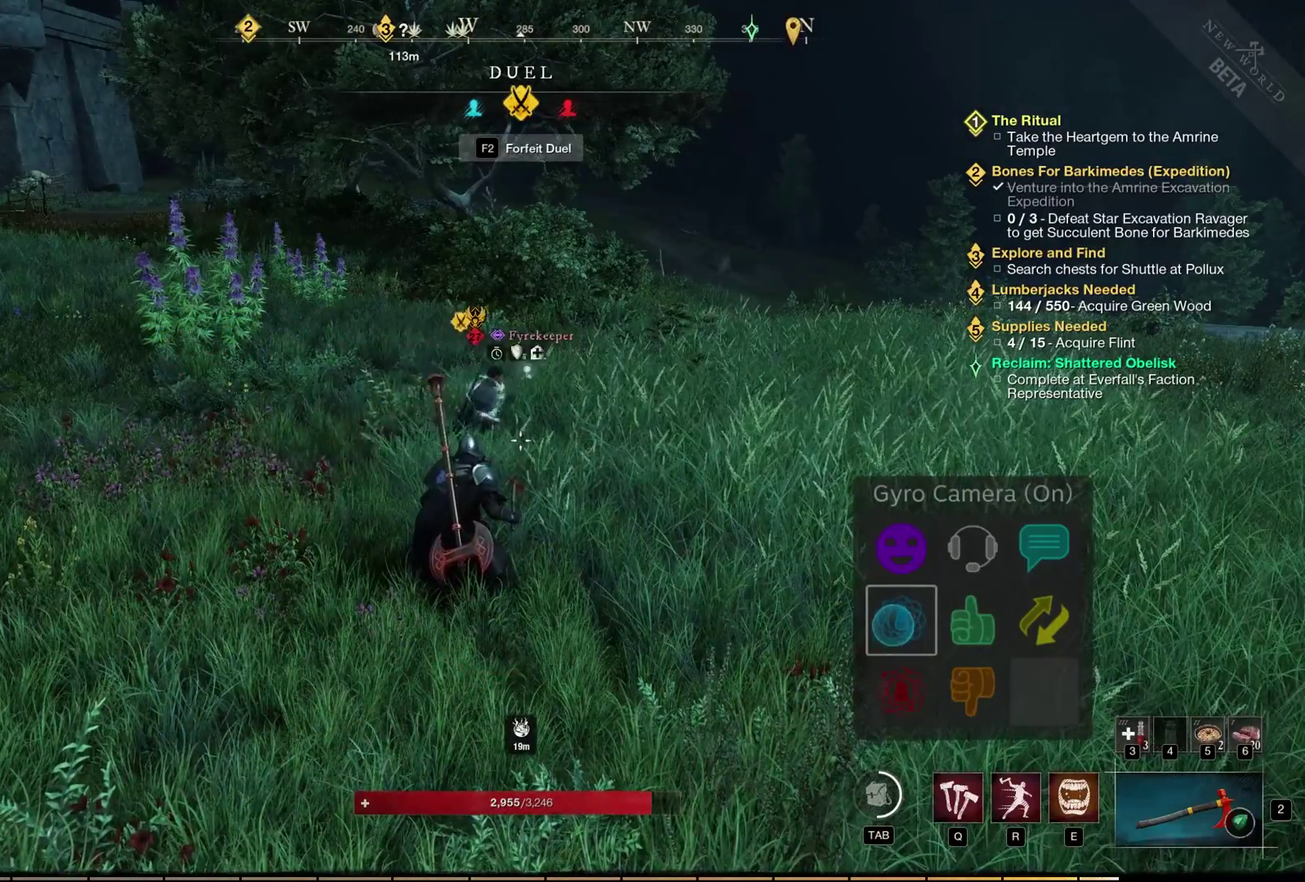
{"dt_ms": 500, "buttons": ["A"], "left_stick": "center", "events": []}
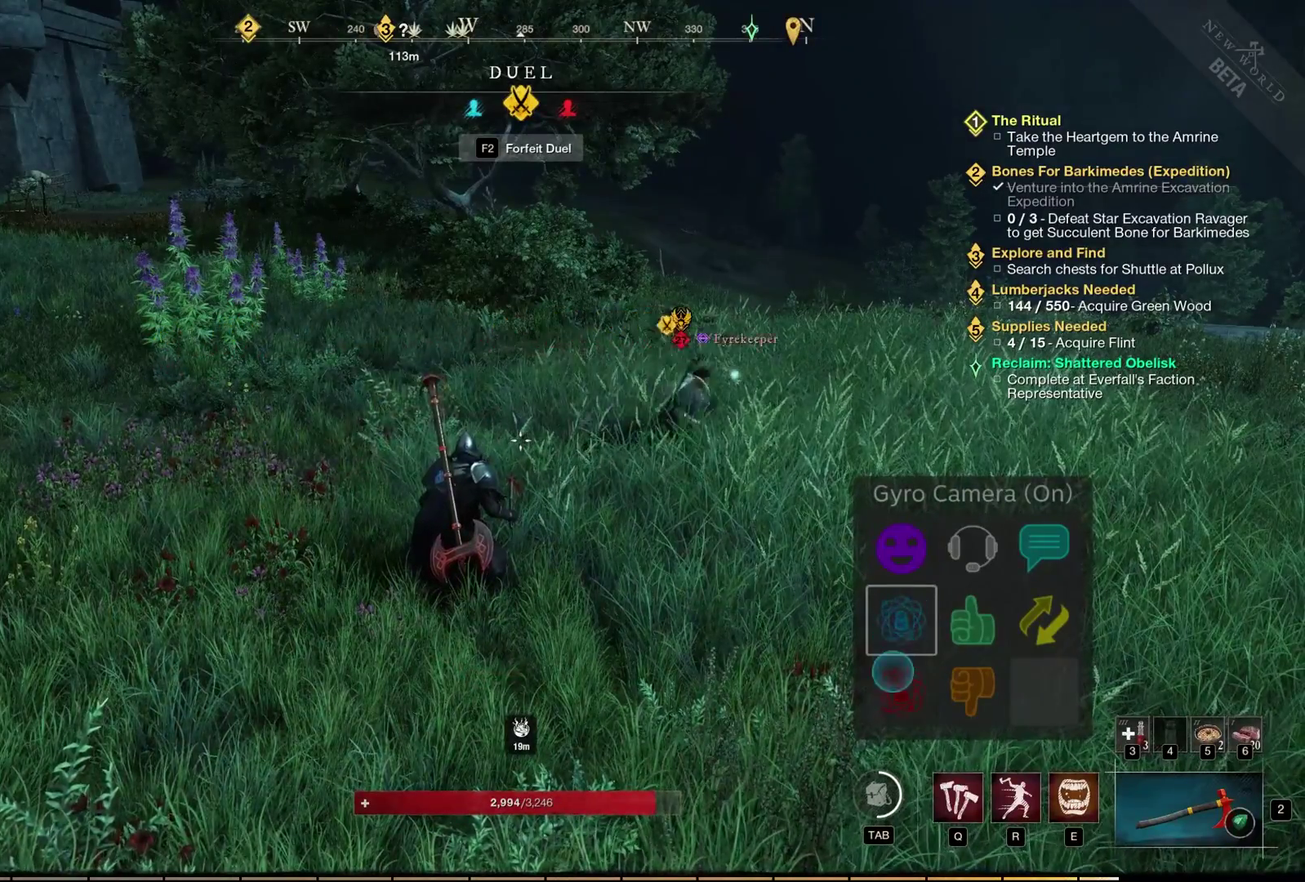
{"dt_ms": 500, "buttons": ["A"], "left_stick": "center", "events": []}
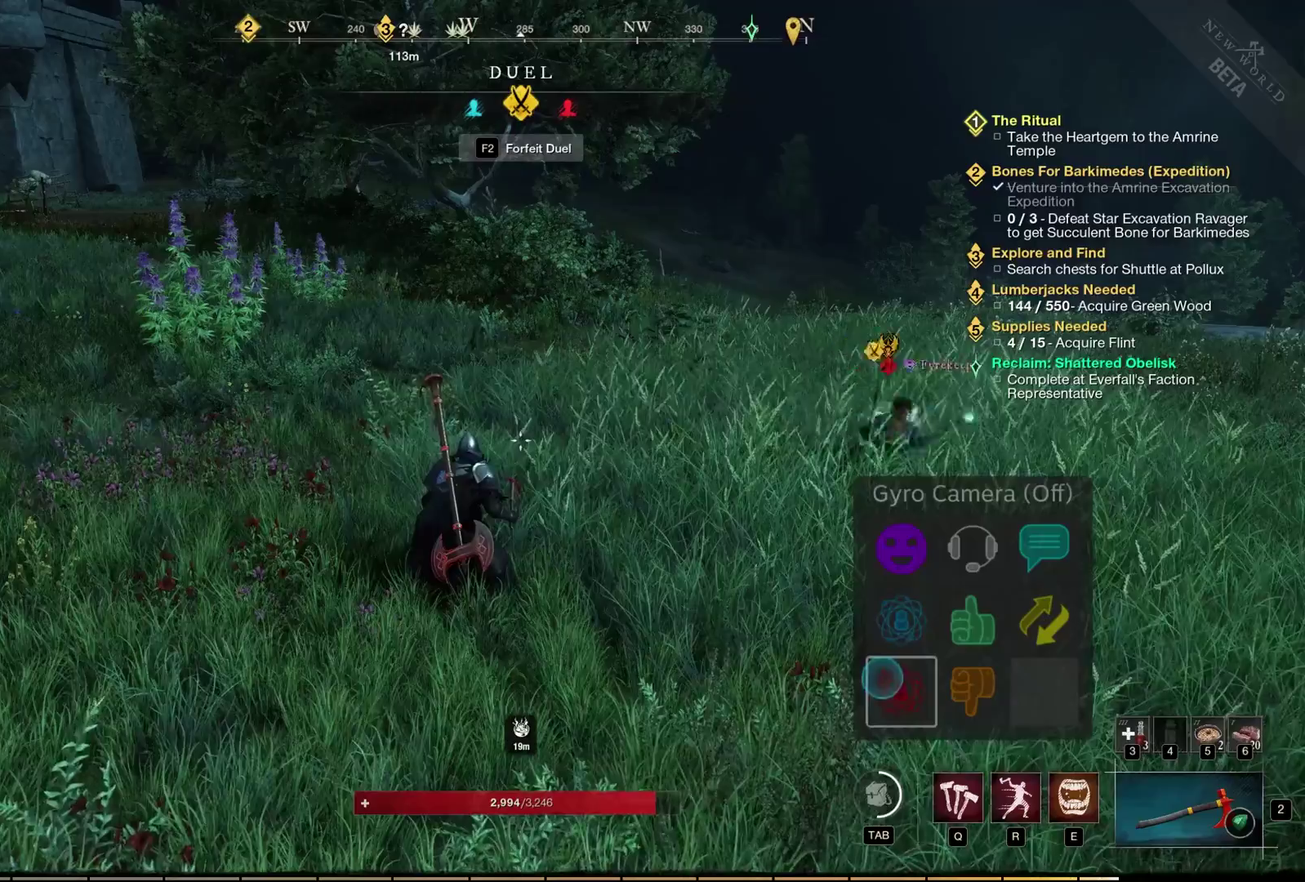
{"dt_ms": 500, "buttons": ["A"], "left_stick": "center", "events": []}
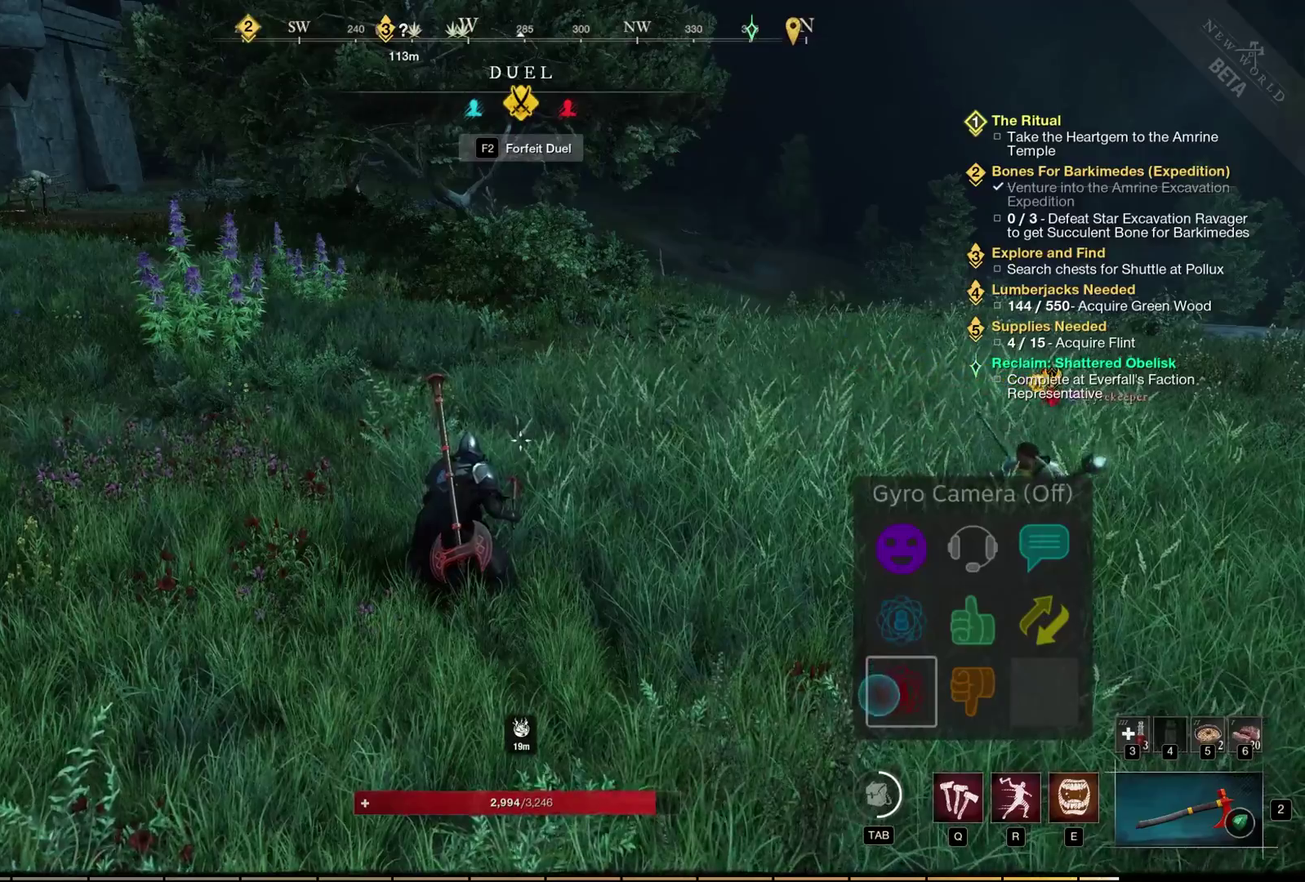
{"dt_ms": 500, "buttons": ["A"], "left_stick": "center", "events": []}
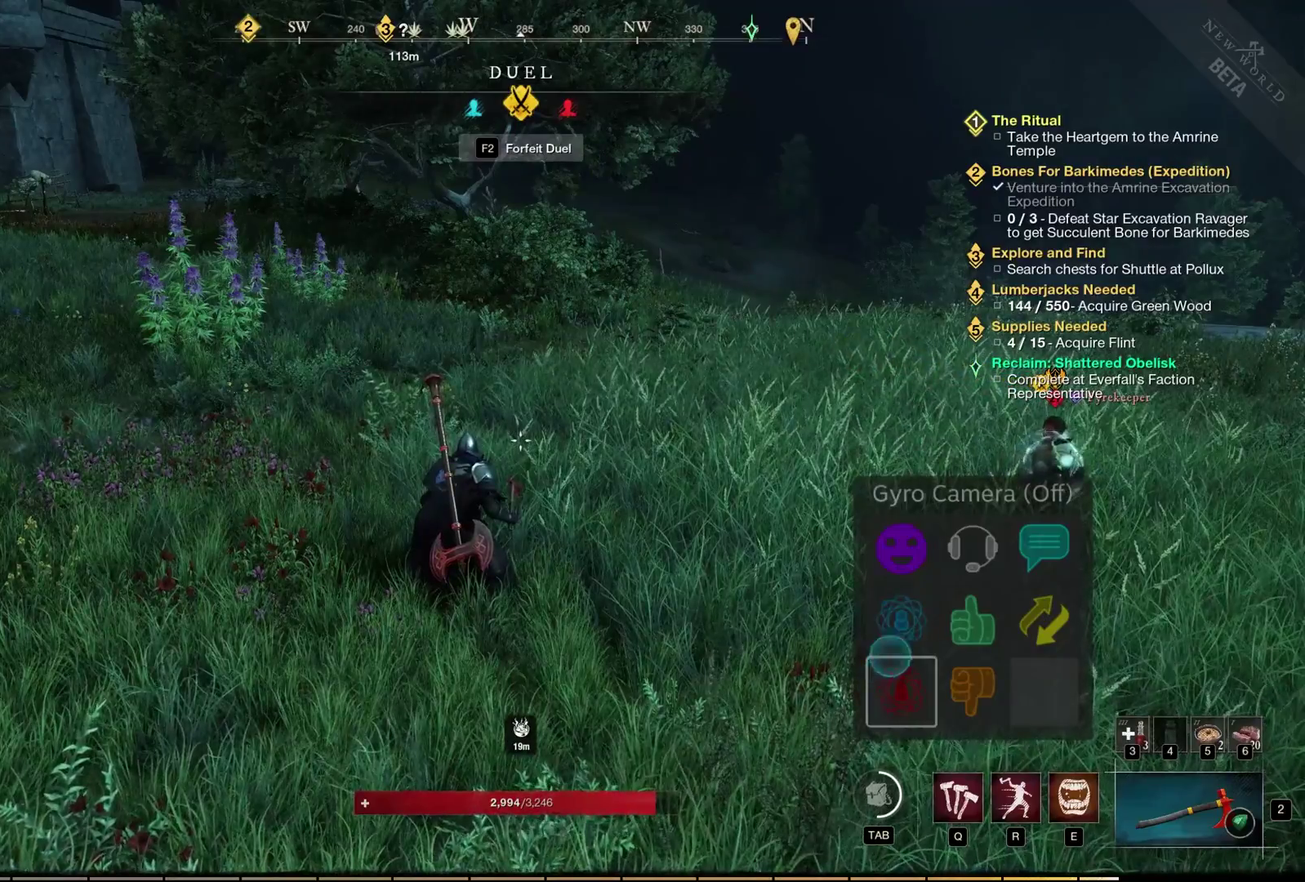
{"dt_ms": 500, "buttons": ["A"], "left_stick": "center", "events": []}
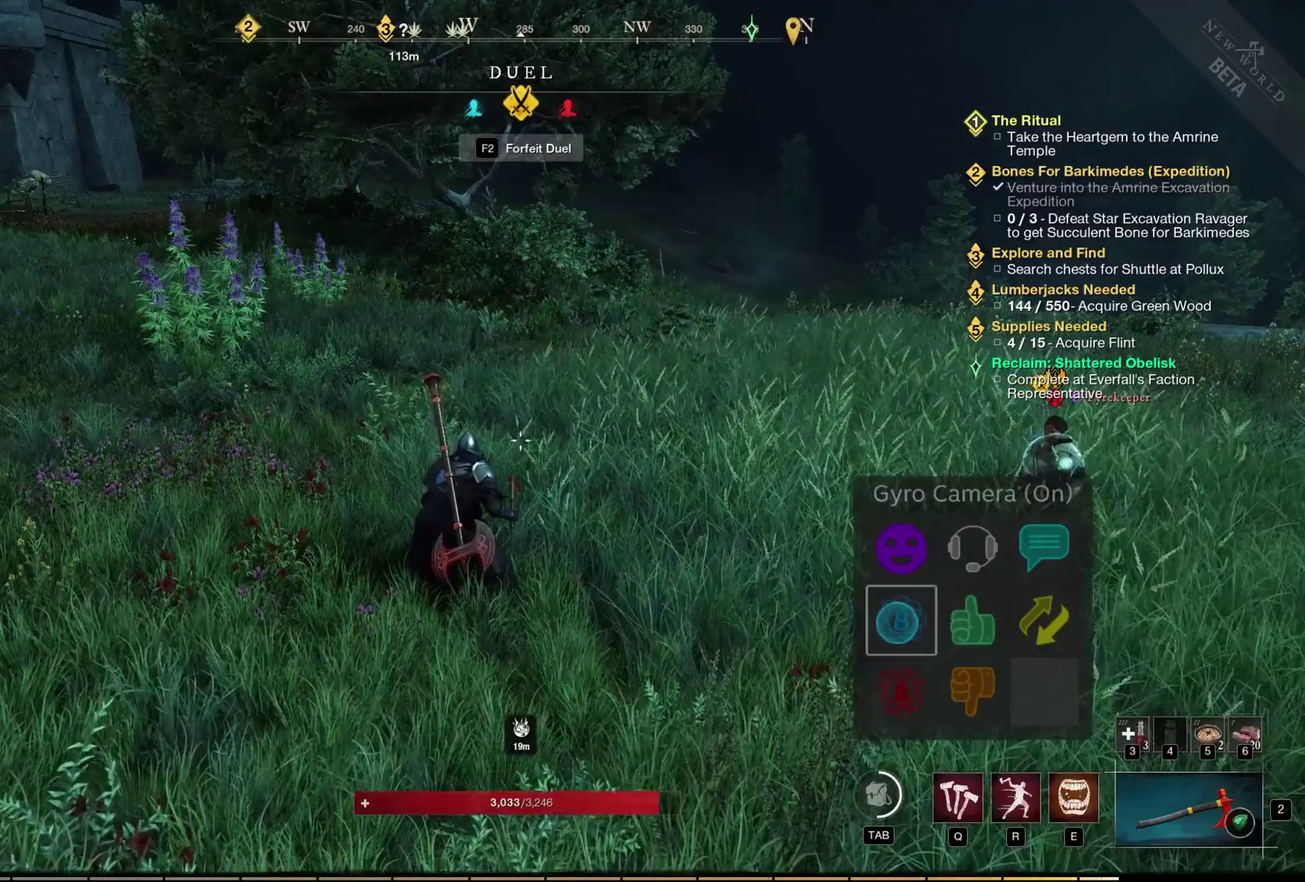
{"dt_ms": 500, "buttons": [], "left_stick": "center", "events": [[417, "A", "up"]]}
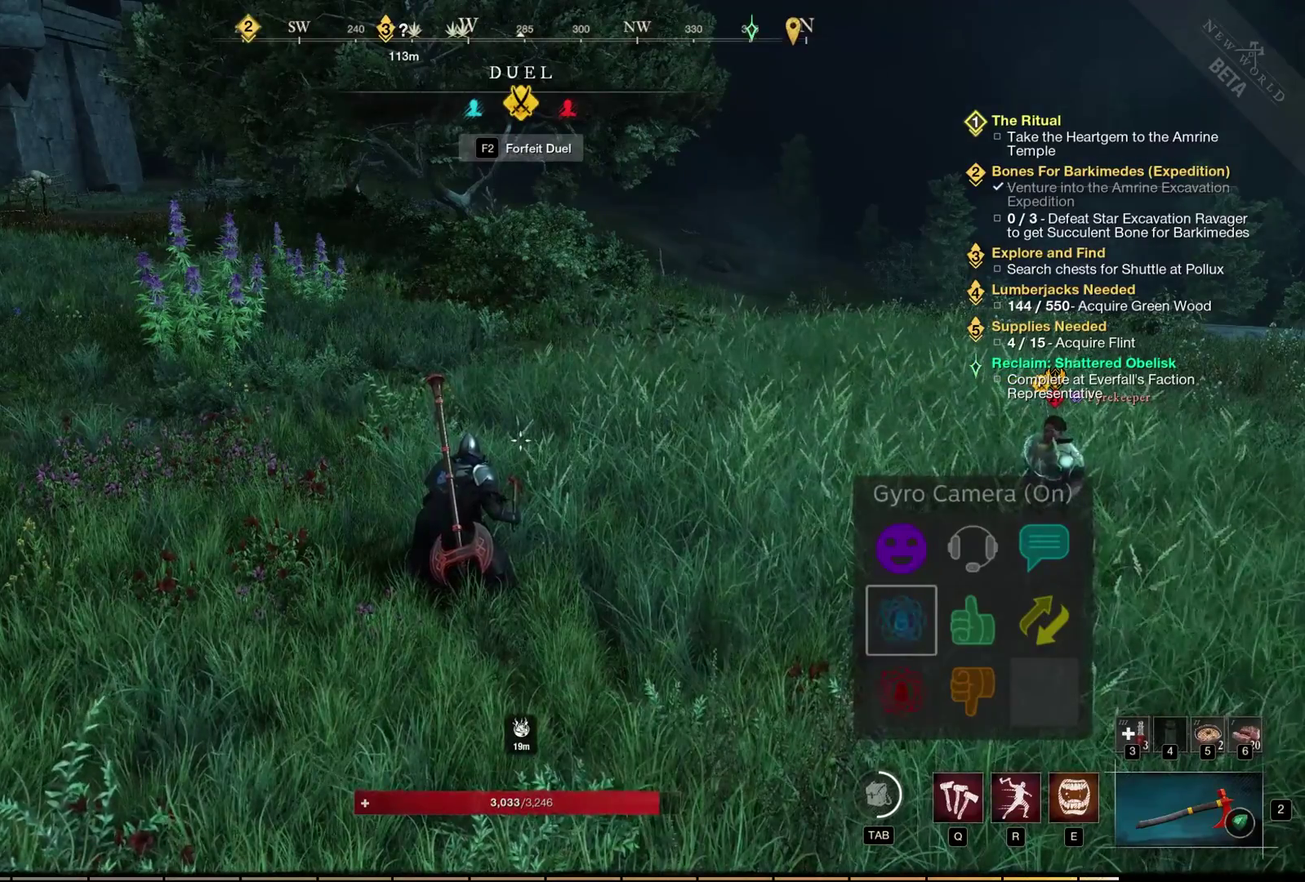
{"dt_ms": 500, "buttons": [], "left_stick": "center", "events": []}
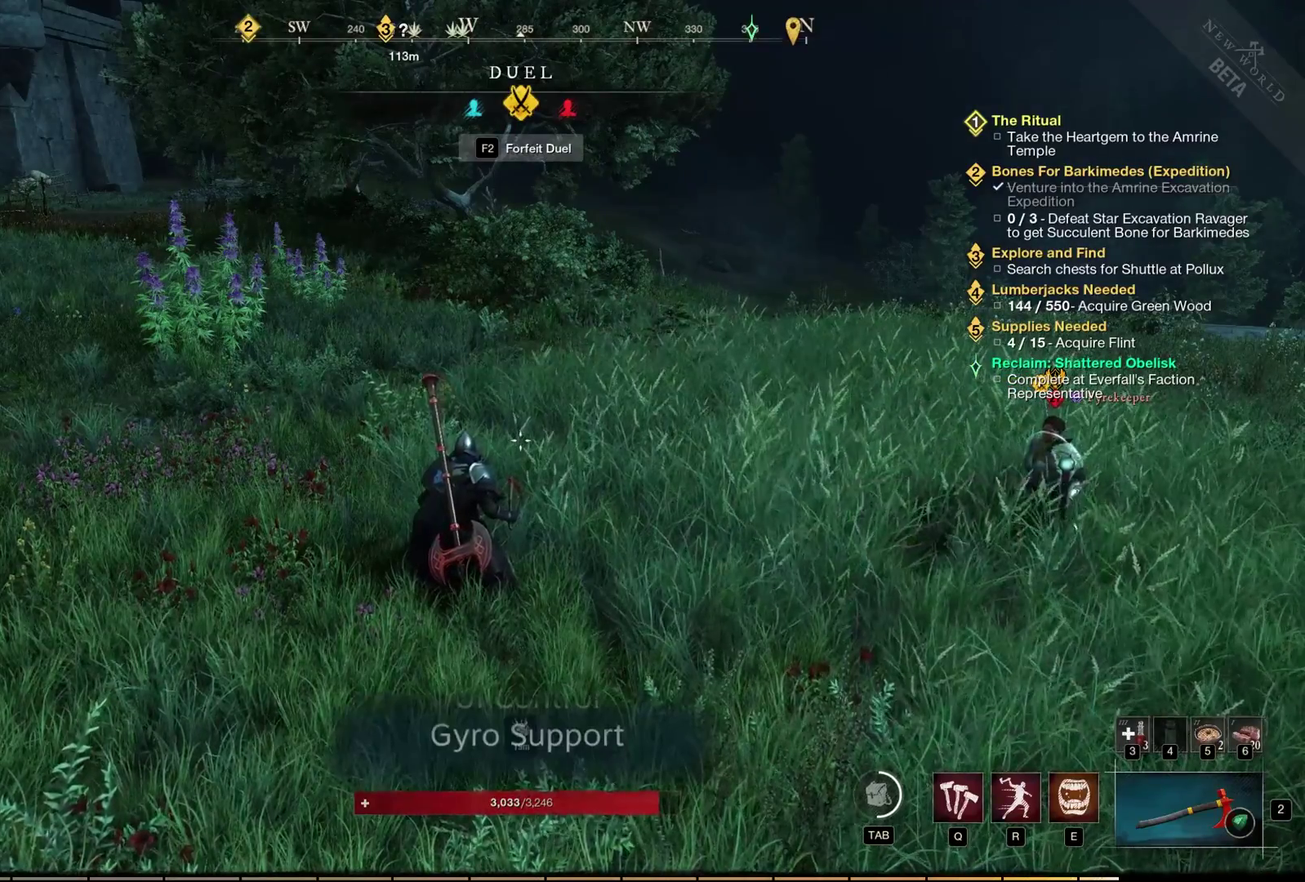
{"dt_ms": 400, "buttons": [], "left_stick": "center", "events": []}
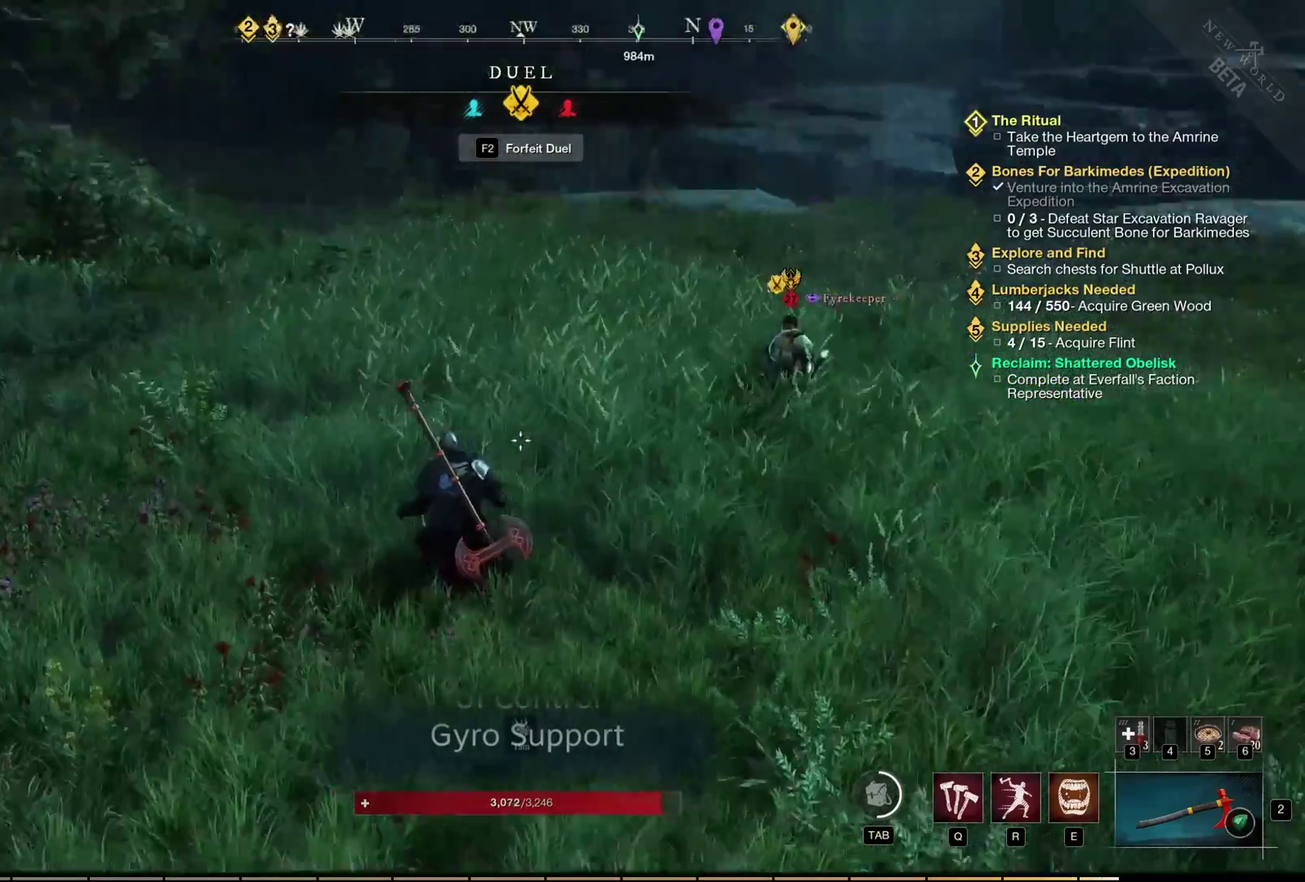
{"dt_ms": 400, "buttons": [], "left_stick": "center", "events": []}
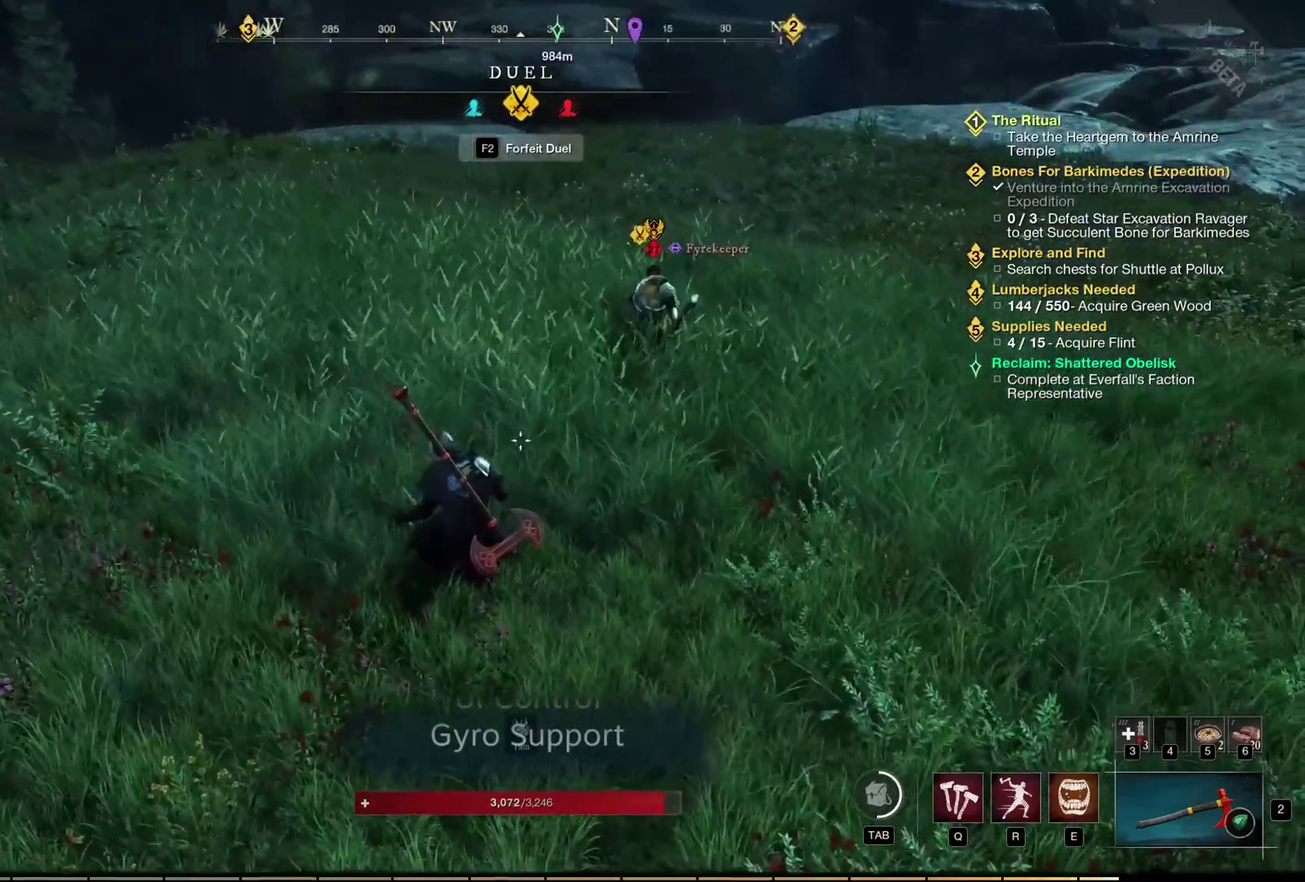
{"dt_ms": 600, "buttons": [], "left_stick": "down", "events": [[583, "left_stick", "down"]]}
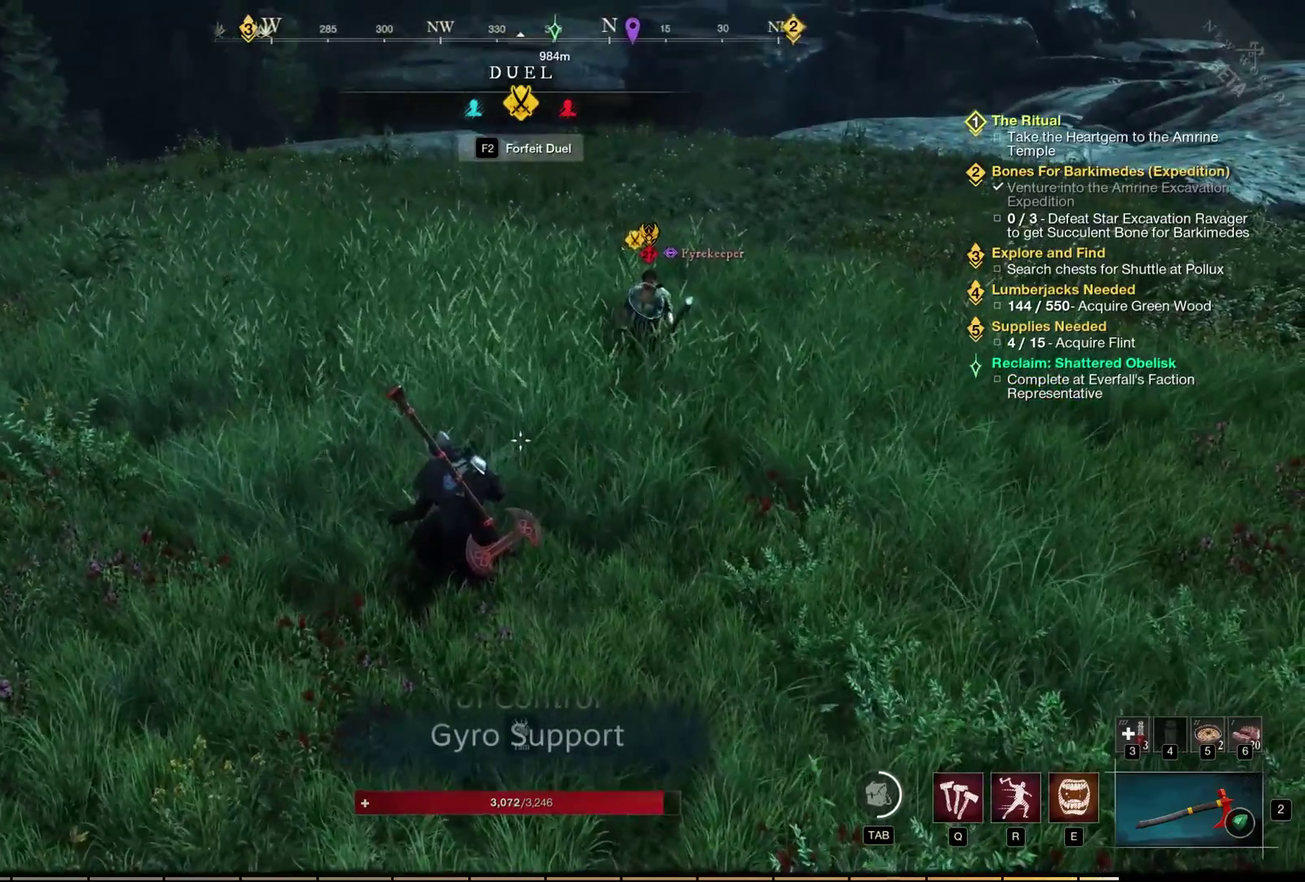
{"dt_ms": 500, "buttons": [], "left_stick": "down", "events": []}
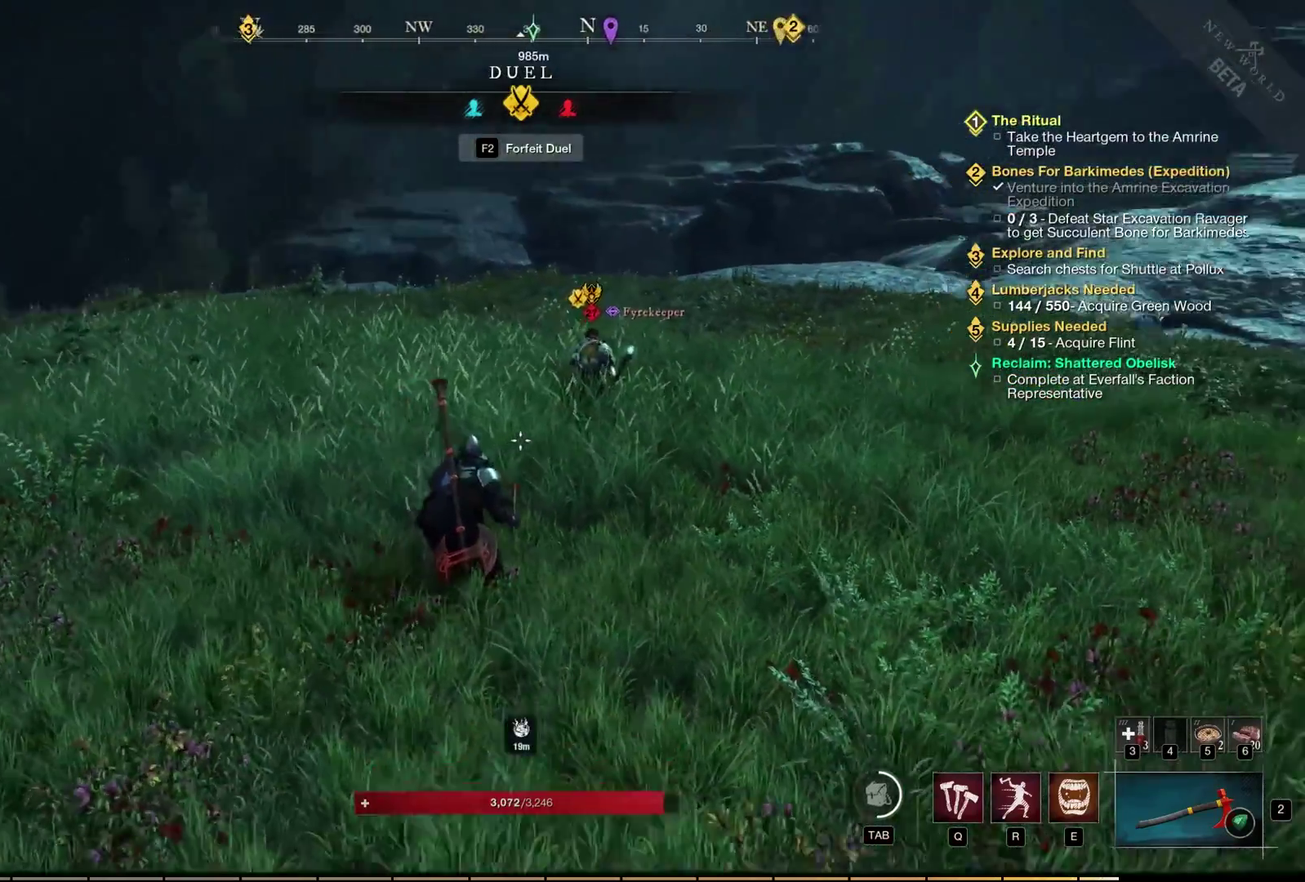
{"dt_ms": 600, "buttons": [], "left_stick": "down-right", "events": [[183, "left_stick", "down-right"]]}
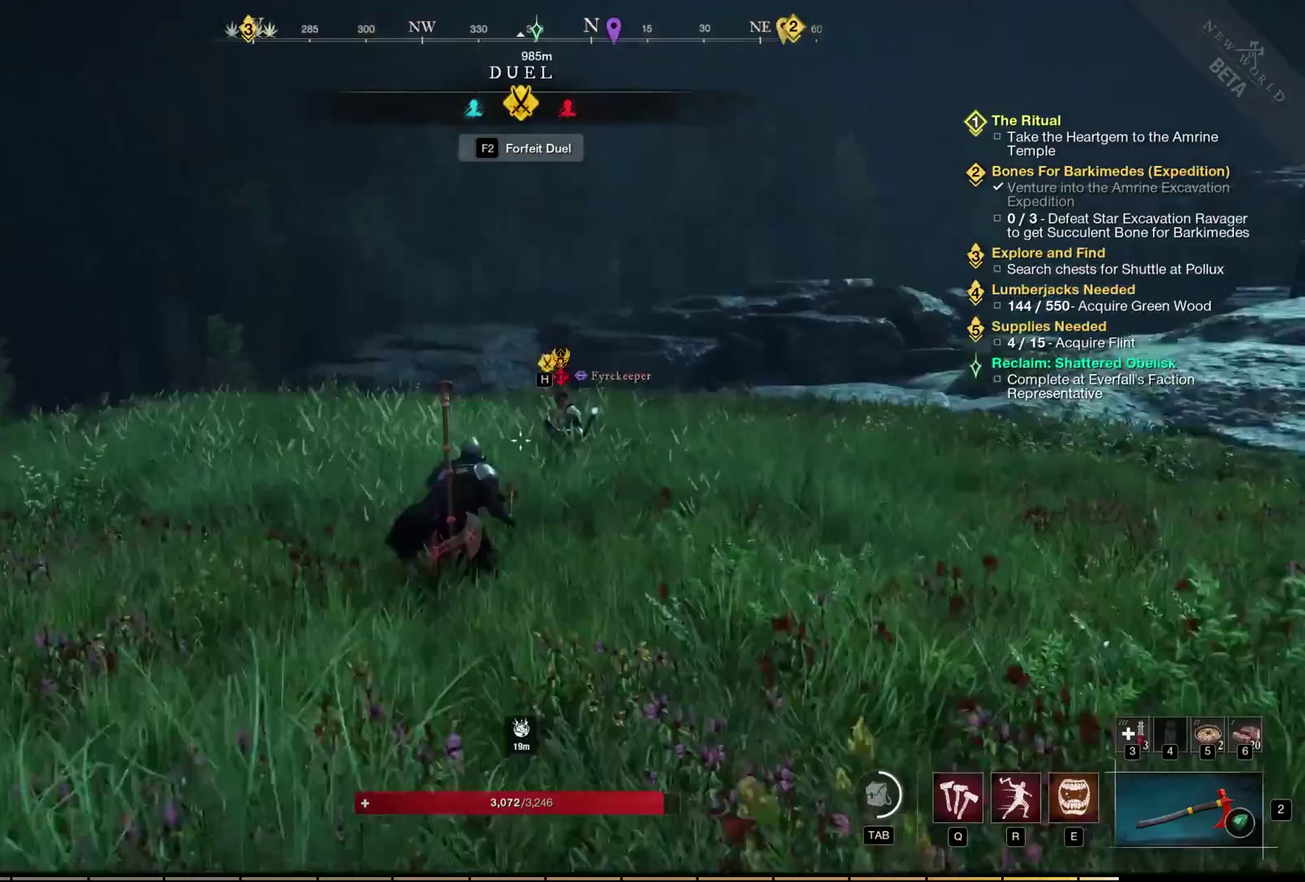
{"dt_ms": 500, "buttons": [], "left_stick": "center", "events": [[450, "left_stick", "center"]]}
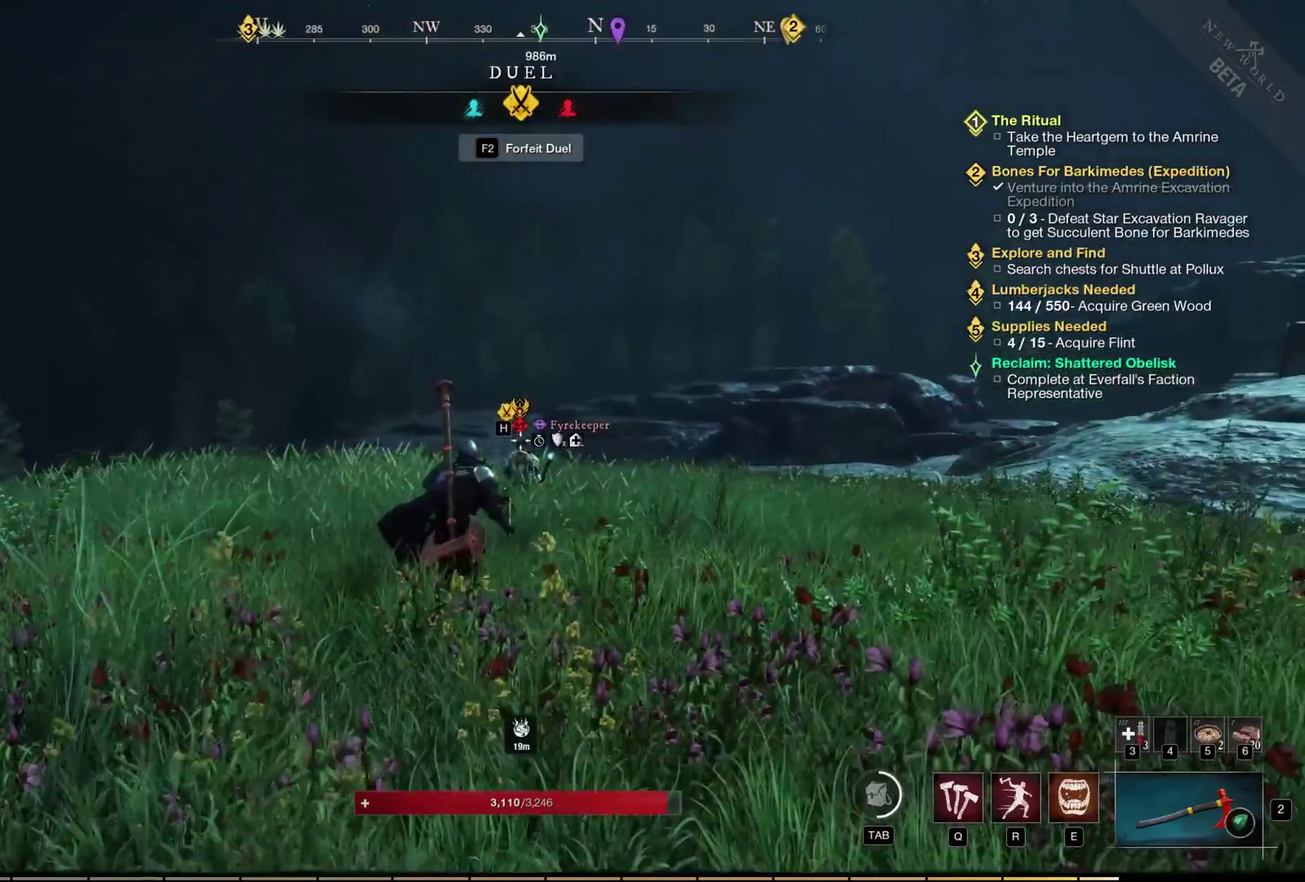
{"dt_ms": 500, "buttons": [], "left_stick": "up", "events": [[400, "left_stick", "up-left"], [500, "left_stick", "up"]]}
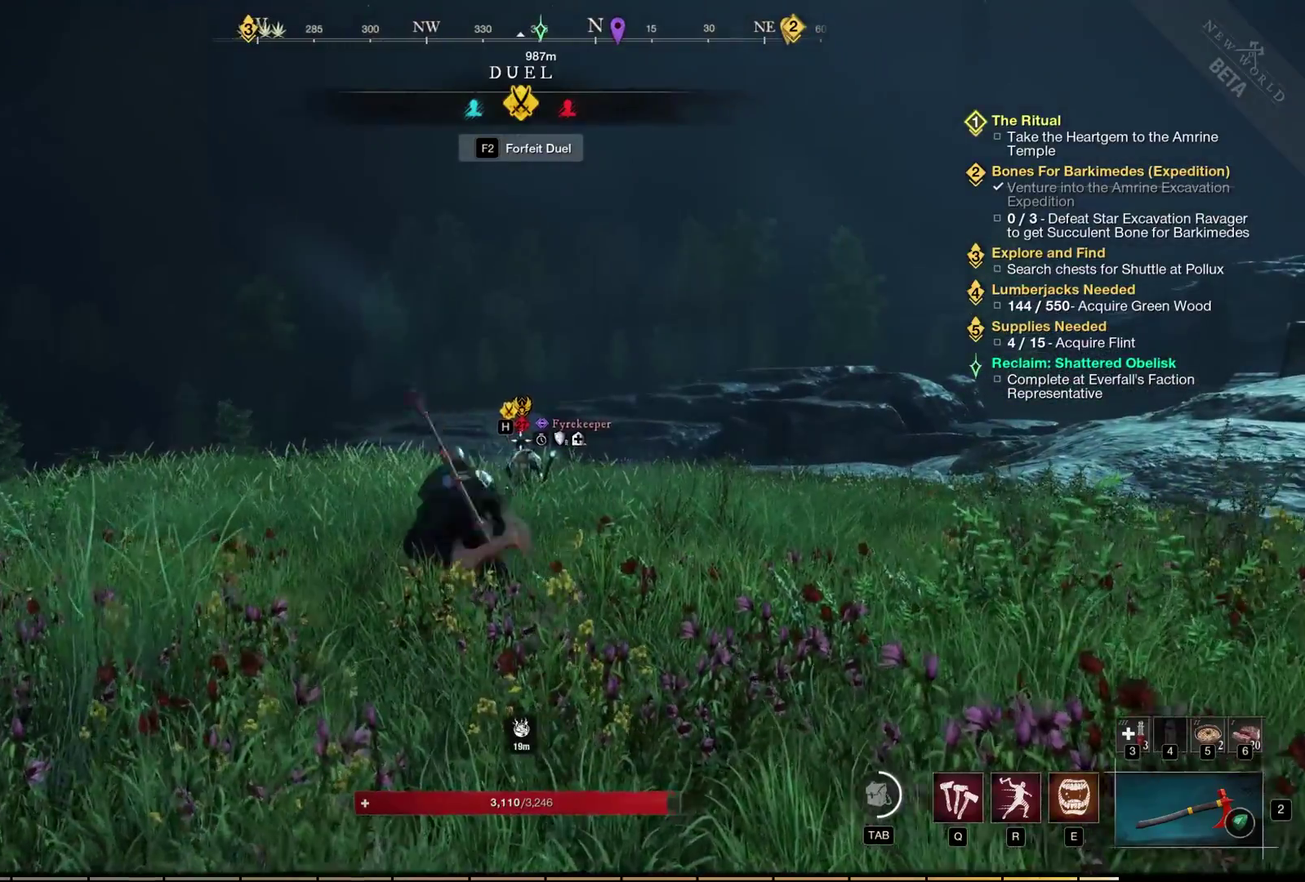
{"dt_ms": 500, "buttons": [], "left_stick": "up", "events": []}
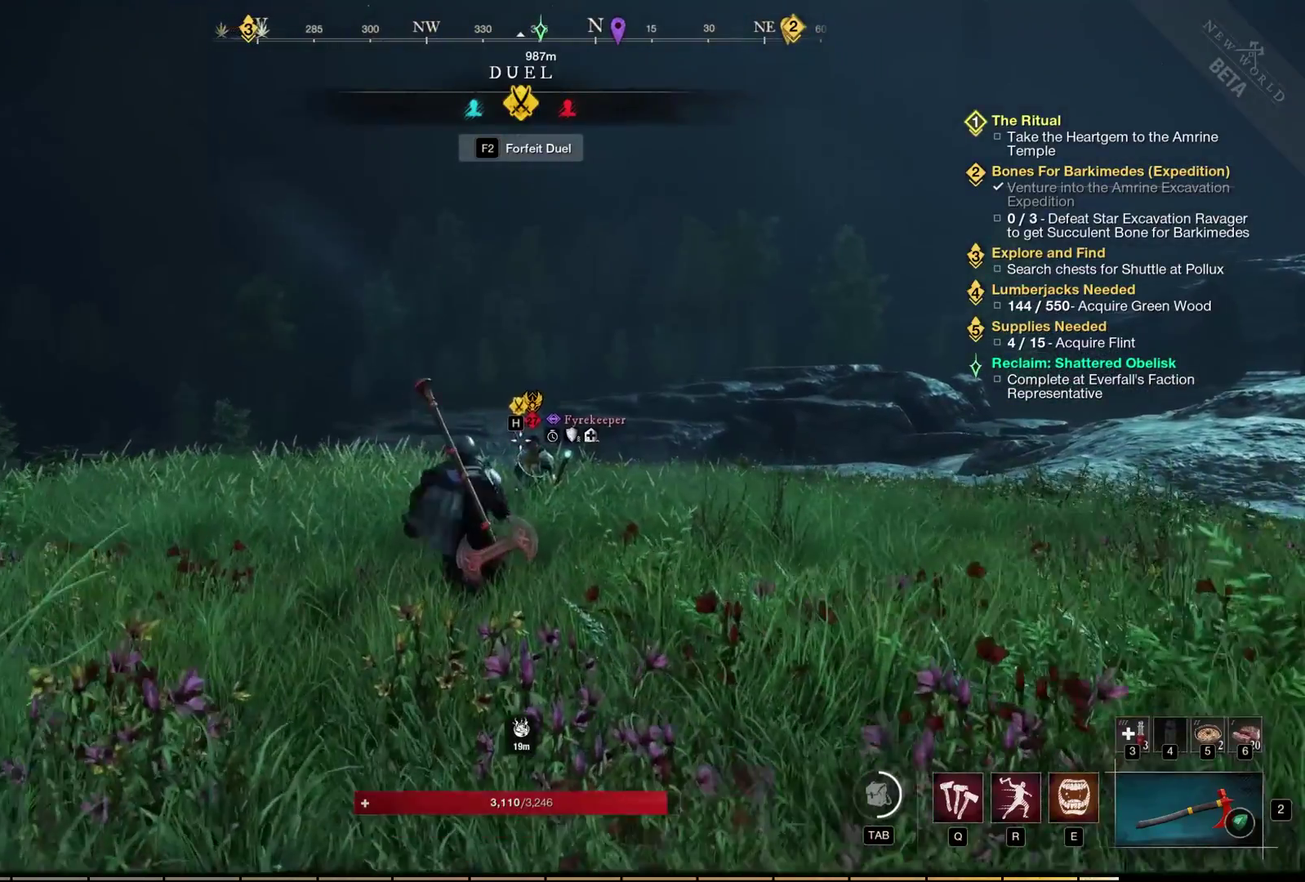
{"dt_ms": 500, "buttons": [], "left_stick": "center", "events": [[17, "left_stick", "center"]]}